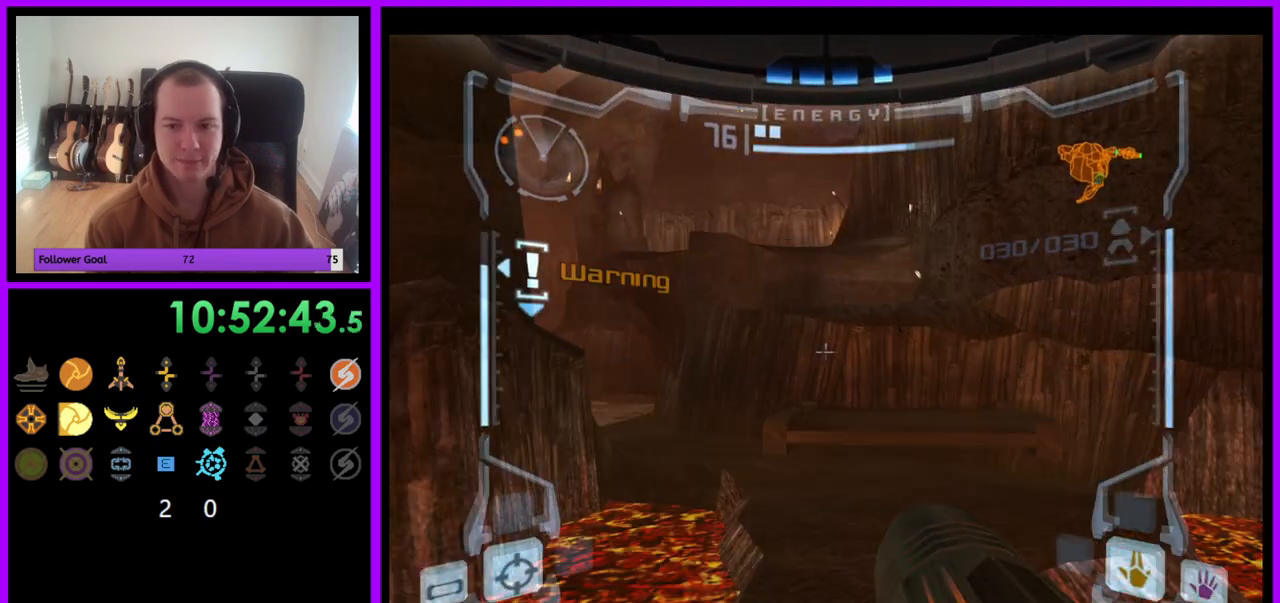
Gameplay with a controller (Nintendo layout); each line is a JSON object with the inputs held at the frame after it. "events" lists button and stick changes between this image and that frame as [ms after this image, input, new state], when the widget could be followed in between. Not read: L3 R3.
{"buttons": [], "left_stick": "up", "right_stick": "center", "events": []}
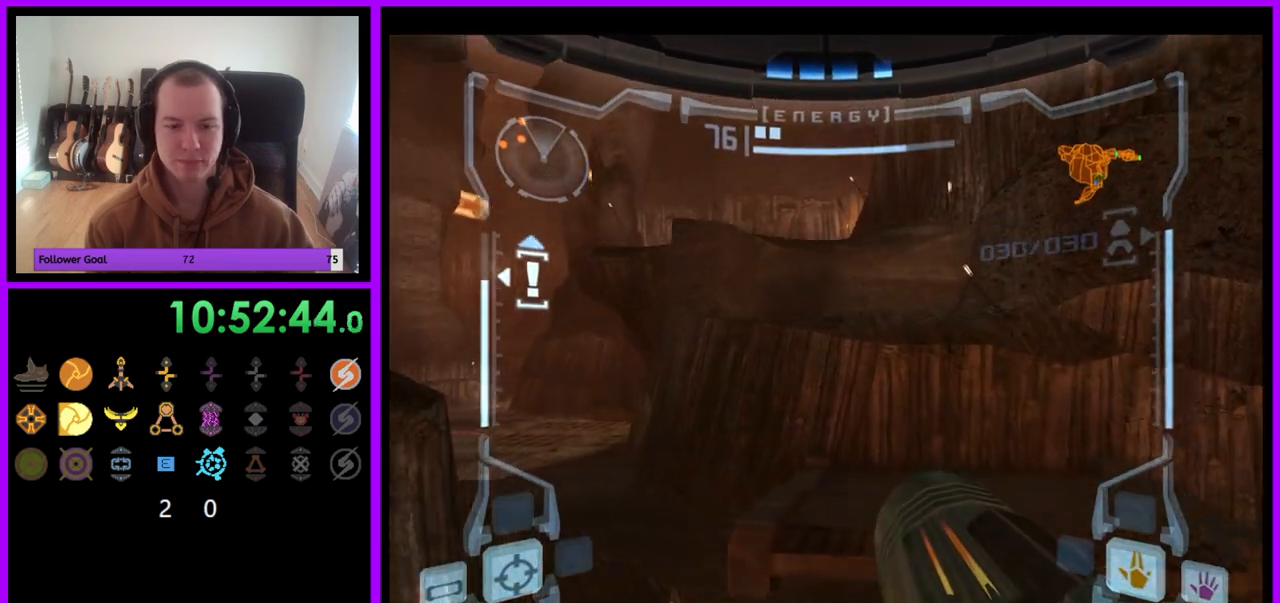
{"buttons": [], "left_stick": "up", "right_stick": "center", "events": [[83, "L1", "down"], [150, "left_stick", "up-right"], [233, "B", "down"], [317, "B", "up"], [483, "L1", "up"], [500, "left_stick", "up"]]}
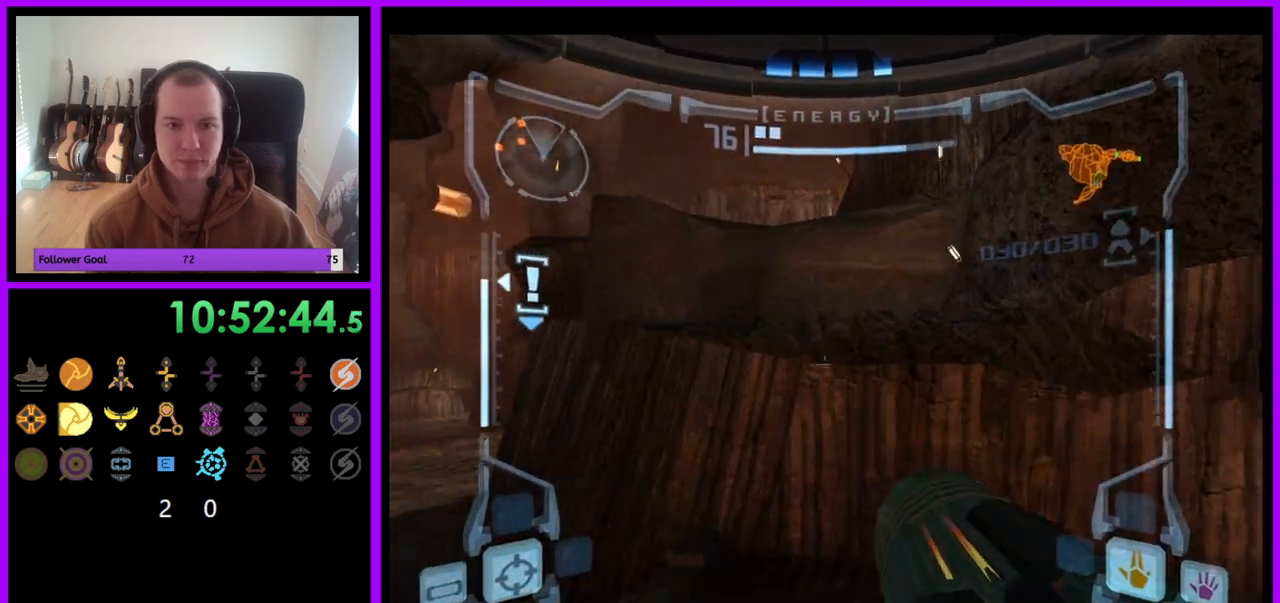
{"buttons": [], "left_stick": "left", "right_stick": "center", "events": [[100, "left_stick", "up-left"], [383, "left_stick", "left"]]}
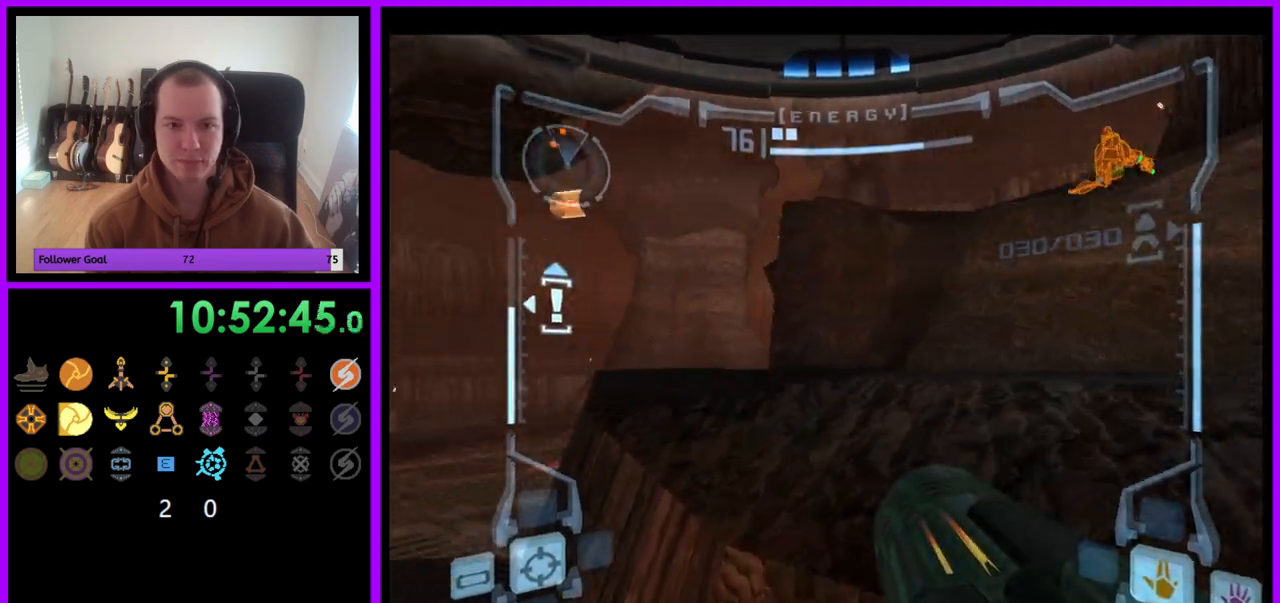
{"buttons": [], "left_stick": "center", "right_stick": "center", "events": [[67, "left_stick", "center"], [217, "B", "down"], [300, "B", "up"]]}
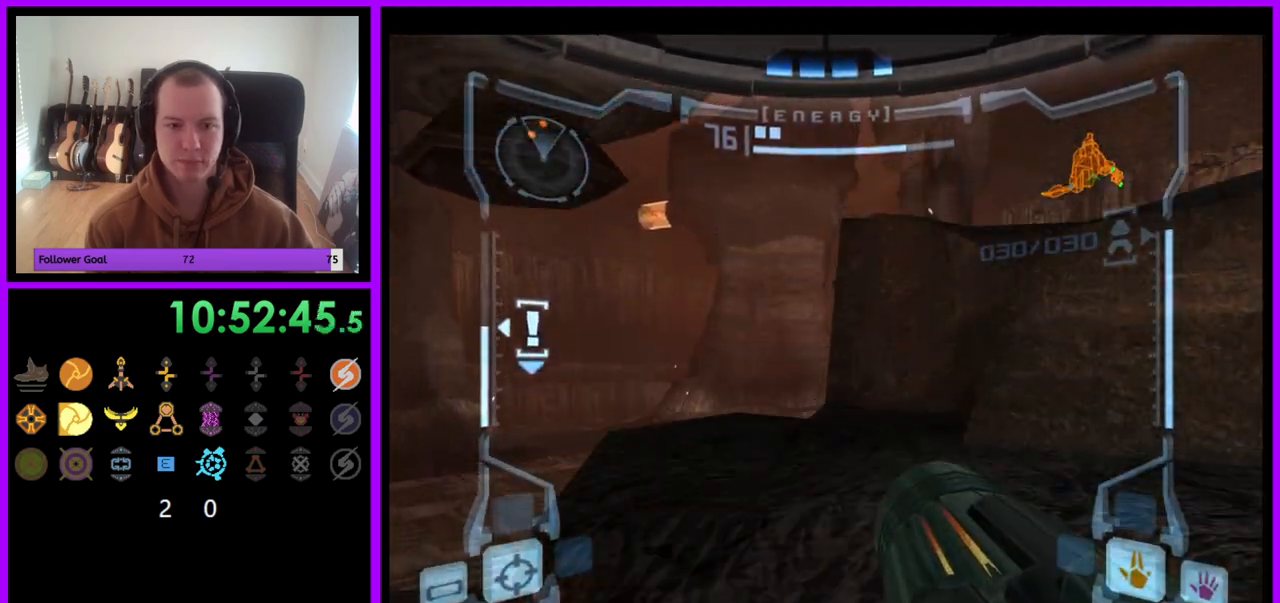
{"buttons": ["L1"], "left_stick": "up-right", "right_stick": "center", "events": [[33, "left_stick", "up-right"], [67, "L1", "down"], [433, "B", "down"], [500, "B", "up"]]}
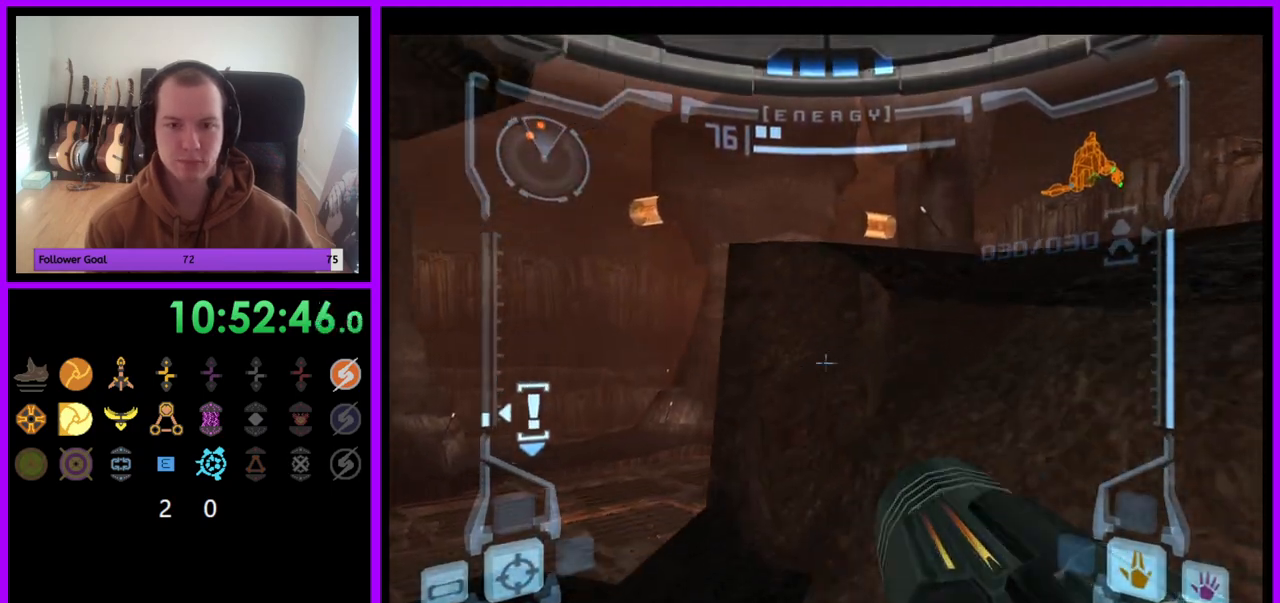
{"buttons": ["L1"], "left_stick": "up", "right_stick": "center", "events": [[383, "left_stick", "up"]]}
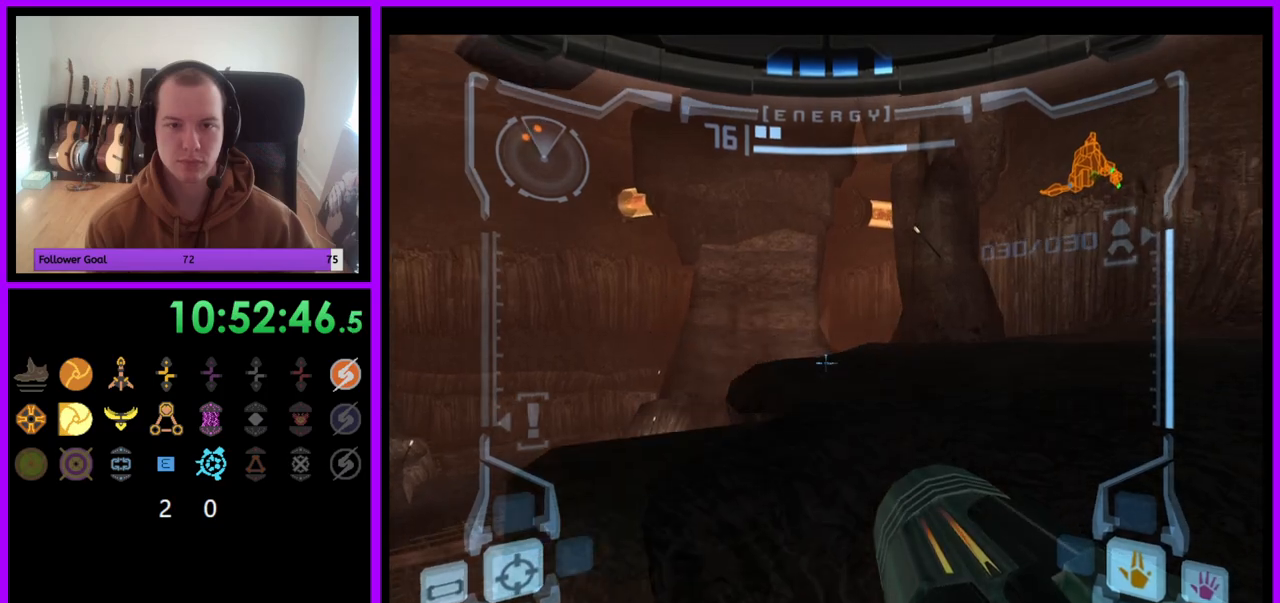
{"buttons": [], "left_stick": "left", "right_stick": "right", "events": [[167, "L1", "up"], [367, "left_stick", "up-left"], [500, "left_stick", "left"], [500, "right_stick", "right"]]}
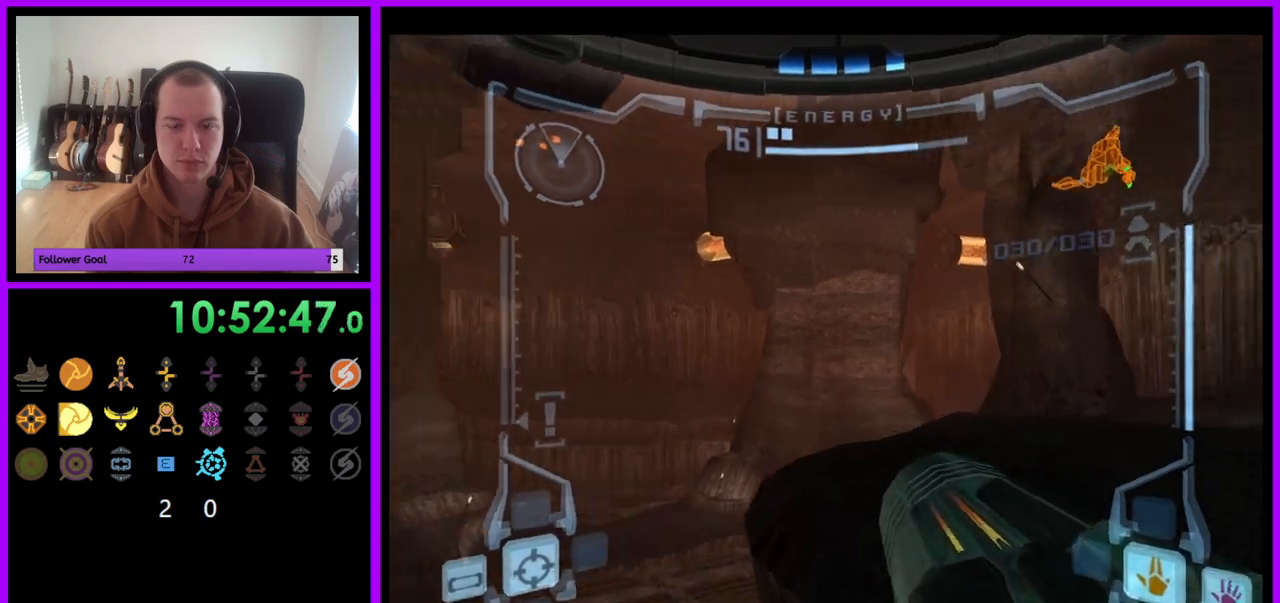
{"buttons": [], "left_stick": "left", "right_stick": "center", "events": [[267, "right_stick", "center"]]}
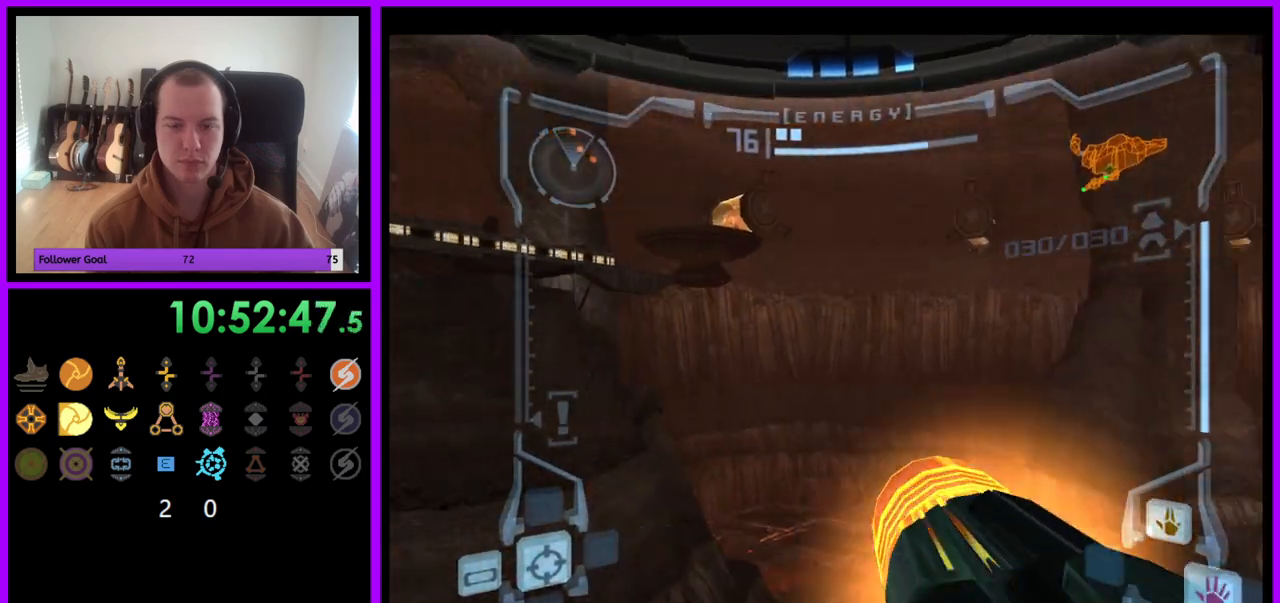
{"buttons": [], "left_stick": "left", "right_stick": "center", "events": [[283, "left_stick", "center"], [500, "left_stick", "left"]]}
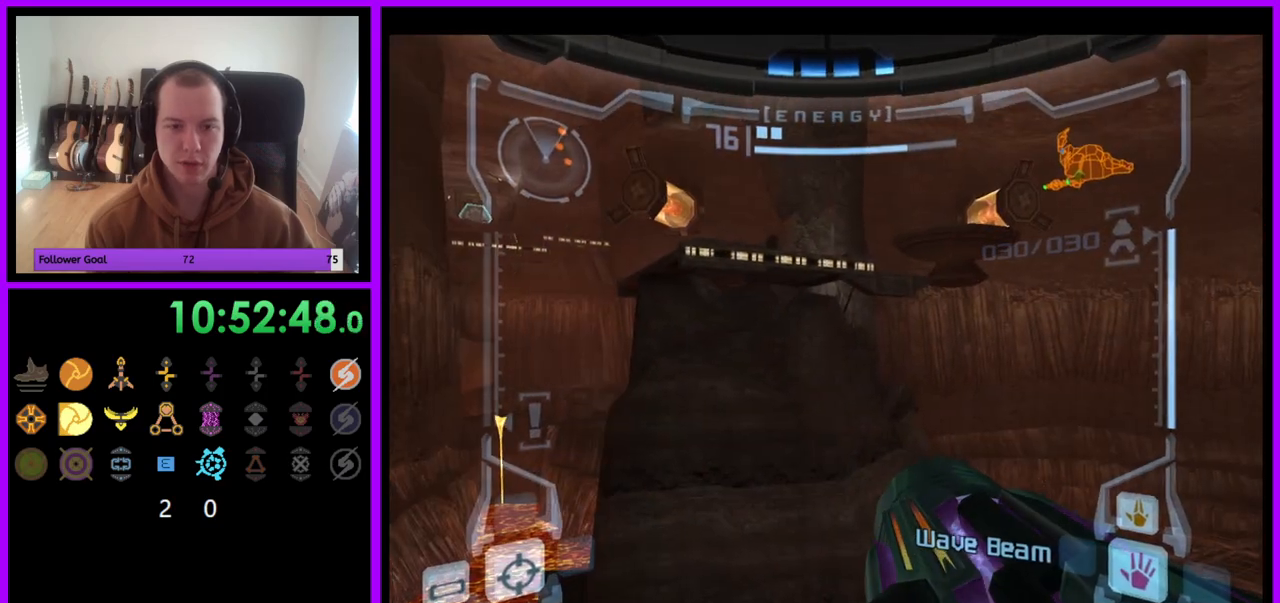
{"buttons": ["L1"], "left_stick": "up", "right_stick": "center", "events": [[50, "left_stick", "center"], [283, "L1", "down"], [317, "left_stick", "up"], [367, "B", "down"], [450, "B", "up"]]}
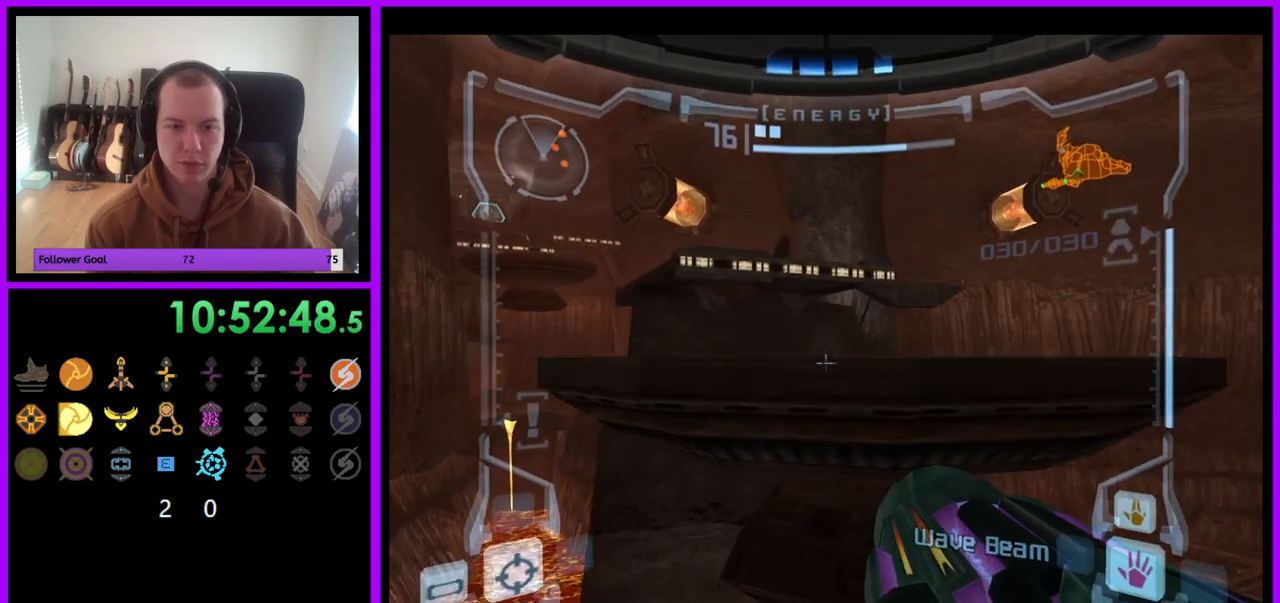
{"buttons": ["L1"], "left_stick": "up", "right_stick": "center", "events": []}
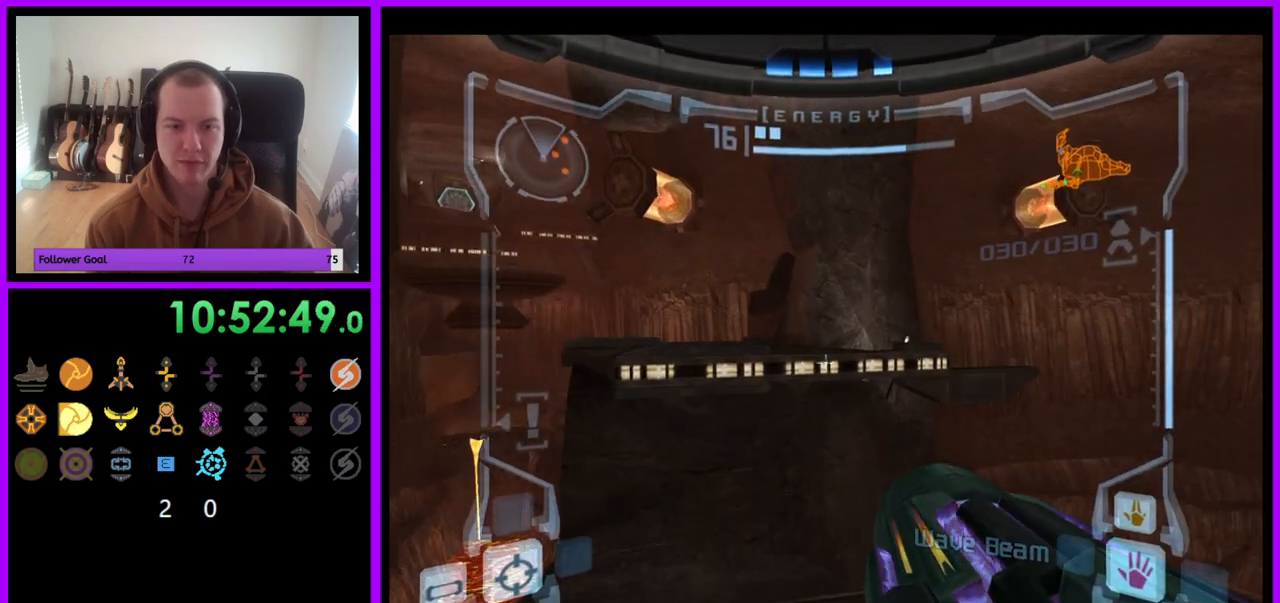
{"buttons": [], "left_stick": "up", "right_stick": "center", "events": [[67, "left_stick", "up-left"], [200, "left_stick", "up"], [233, "B", "down"], [317, "B", "up"], [333, "left_stick", "up-left"], [467, "L1", "up"], [483, "left_stick", "up"]]}
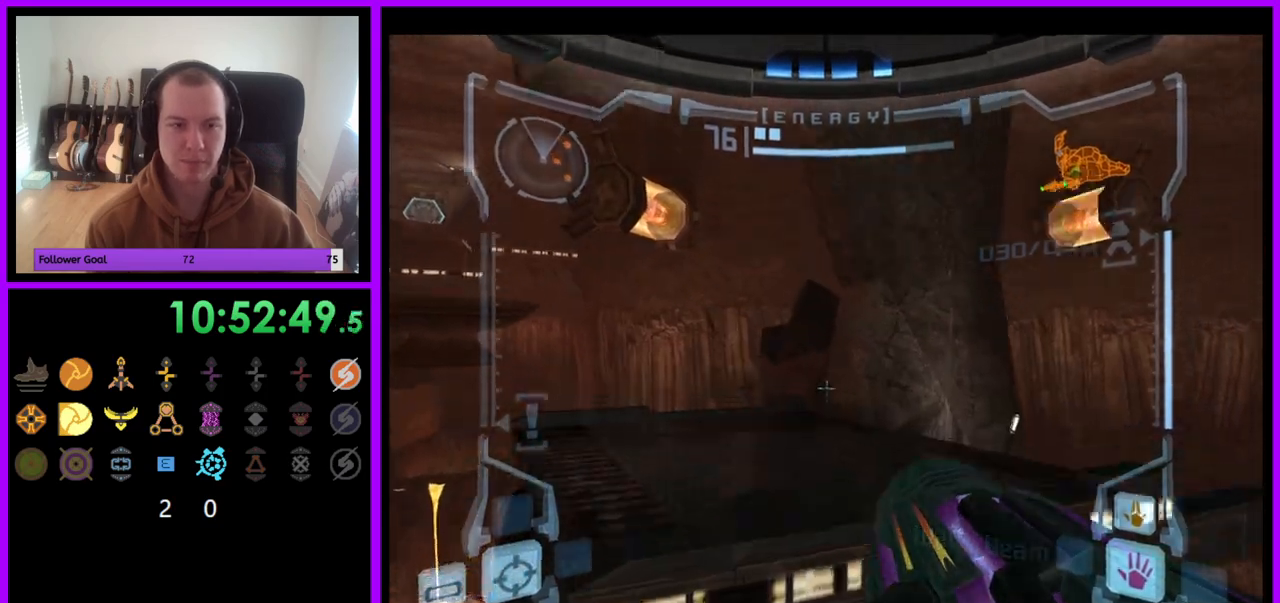
{"buttons": [], "left_stick": "up", "right_stick": "center", "events": []}
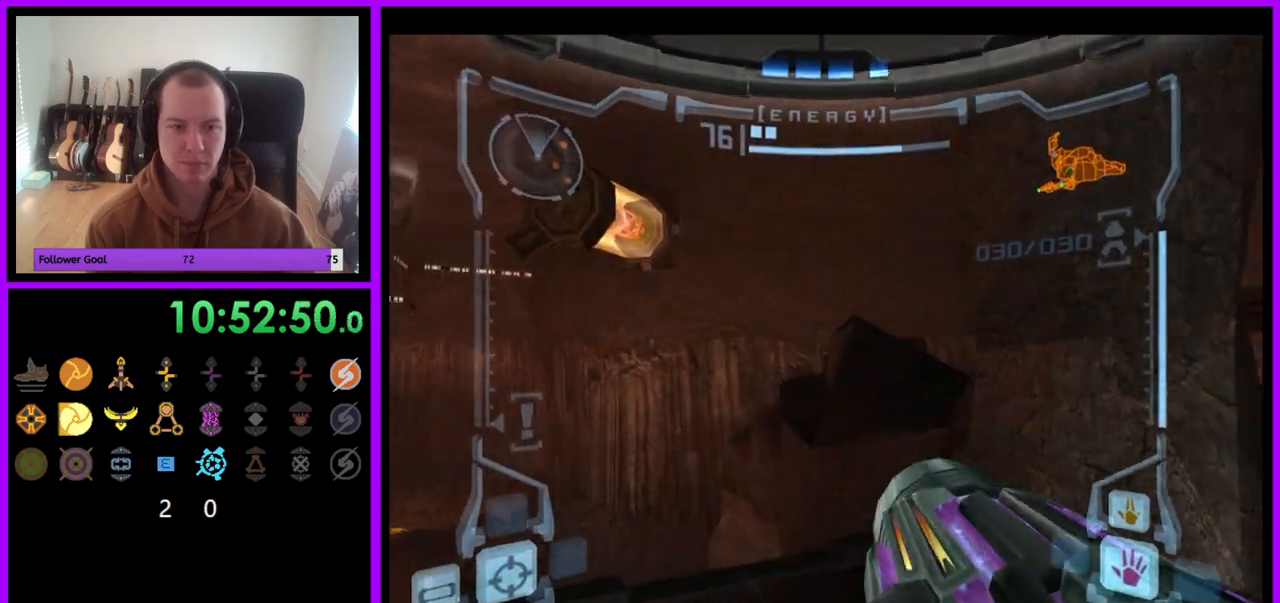
{"buttons": ["L1"], "left_stick": "up", "right_stick": "center", "events": [[183, "L1", "down"], [400, "B", "down"], [500, "B", "up"]]}
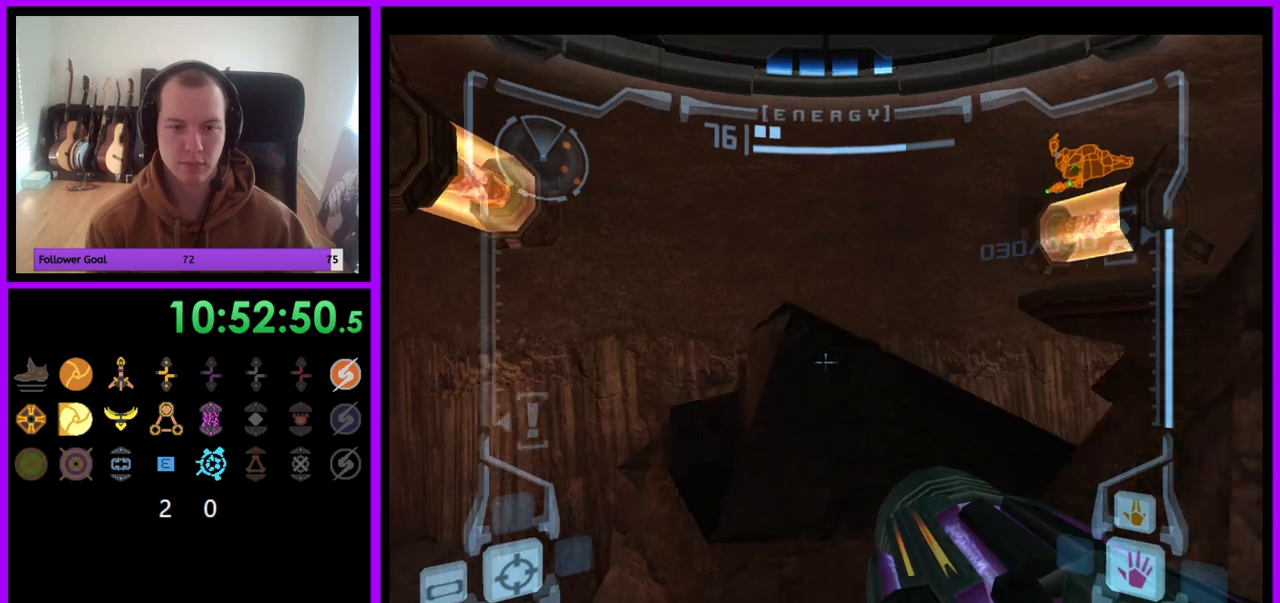
{"buttons": ["L1"], "left_stick": "up", "right_stick": "center", "events": []}
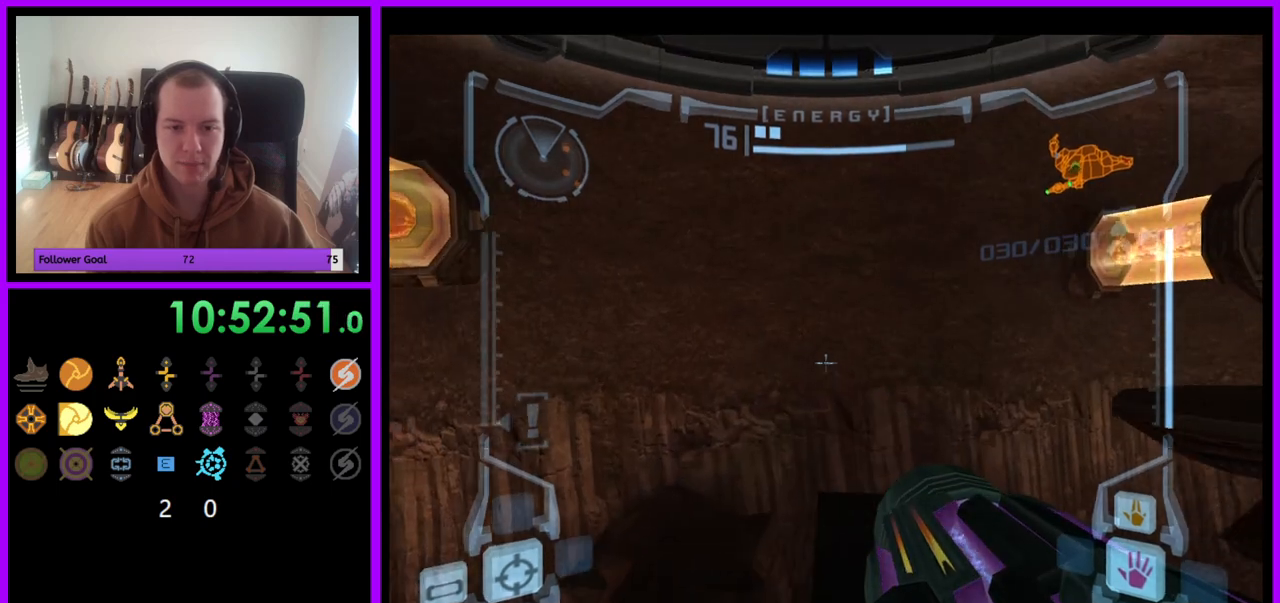
{"buttons": ["L1"], "left_stick": "center", "right_stick": "center", "events": [[200, "left_stick", "center"], [417, "B", "down"], [467, "B", "up"]]}
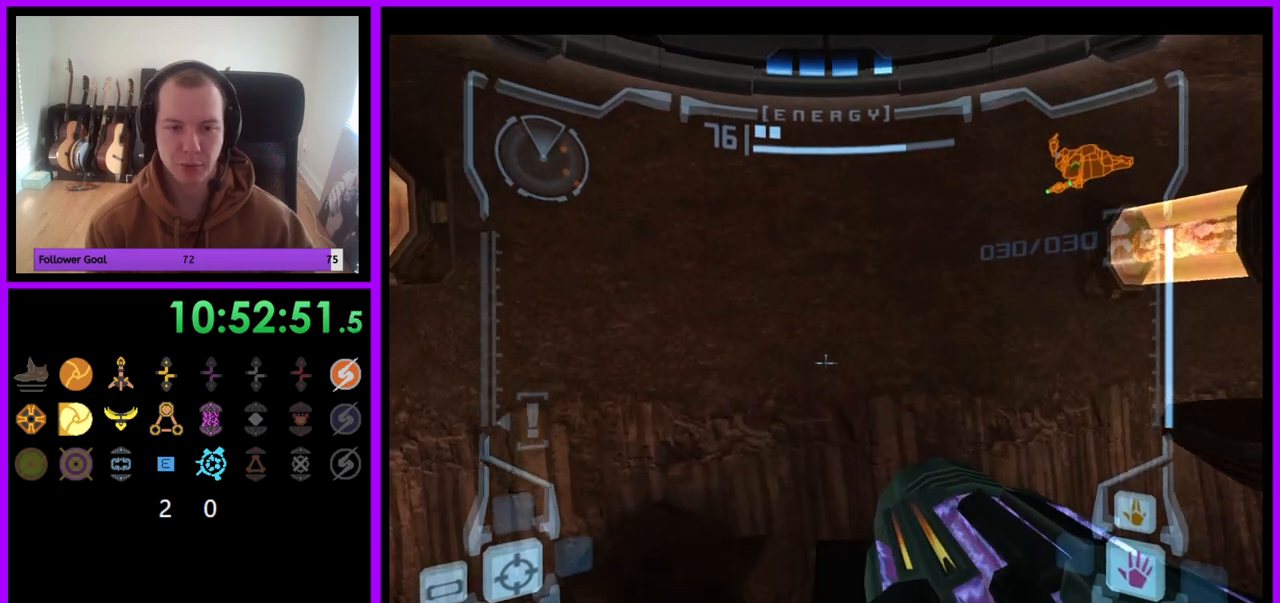
{"buttons": ["L1"], "left_stick": "up", "right_stick": "center", "events": [[67, "left_stick", "up"]]}
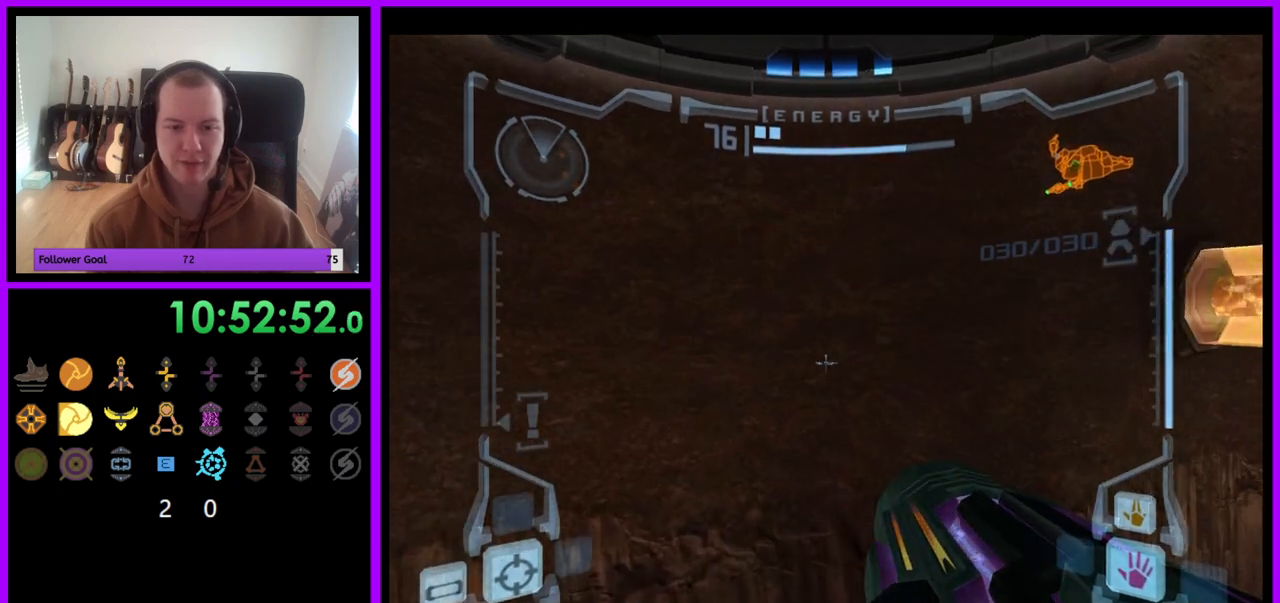
{"buttons": ["L1"], "left_stick": "center", "right_stick": "up", "events": [[167, "left_stick", "center"], [450, "right_stick", "up"]]}
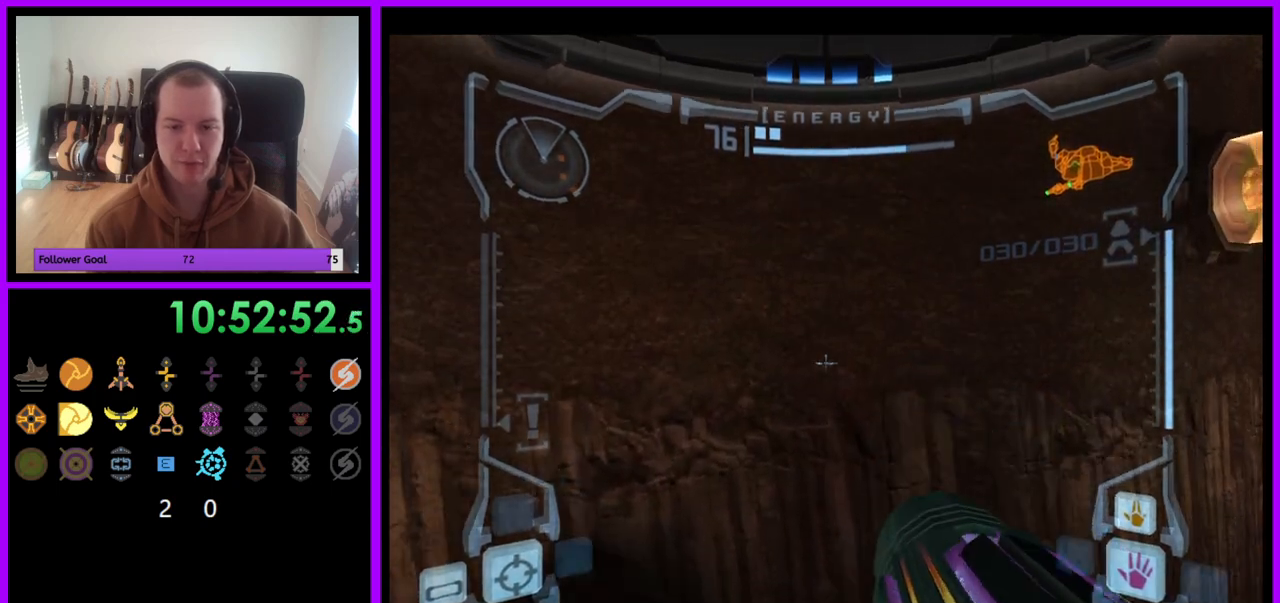
{"buttons": ["R1"], "left_stick": "right", "right_stick": "center", "events": [[150, "right_stick", "center"], [183, "L1", "up"], [217, "left_stick", "right"], [250, "R1", "down"]]}
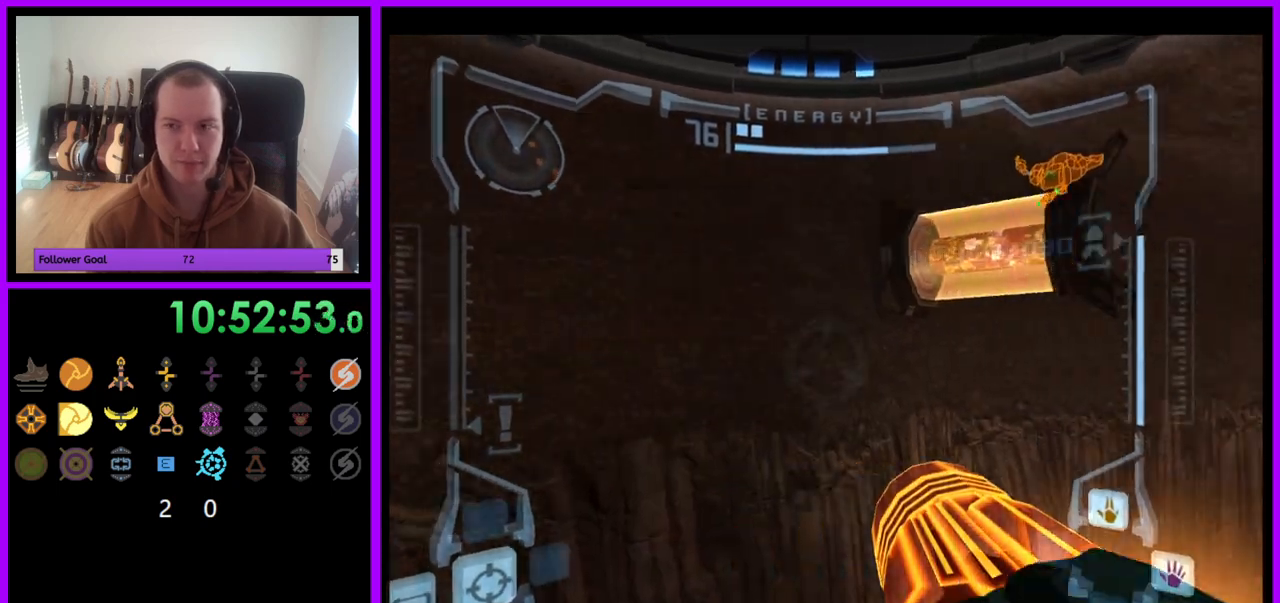
{"buttons": ["R1"], "left_stick": "right", "right_stick": "center", "events": []}
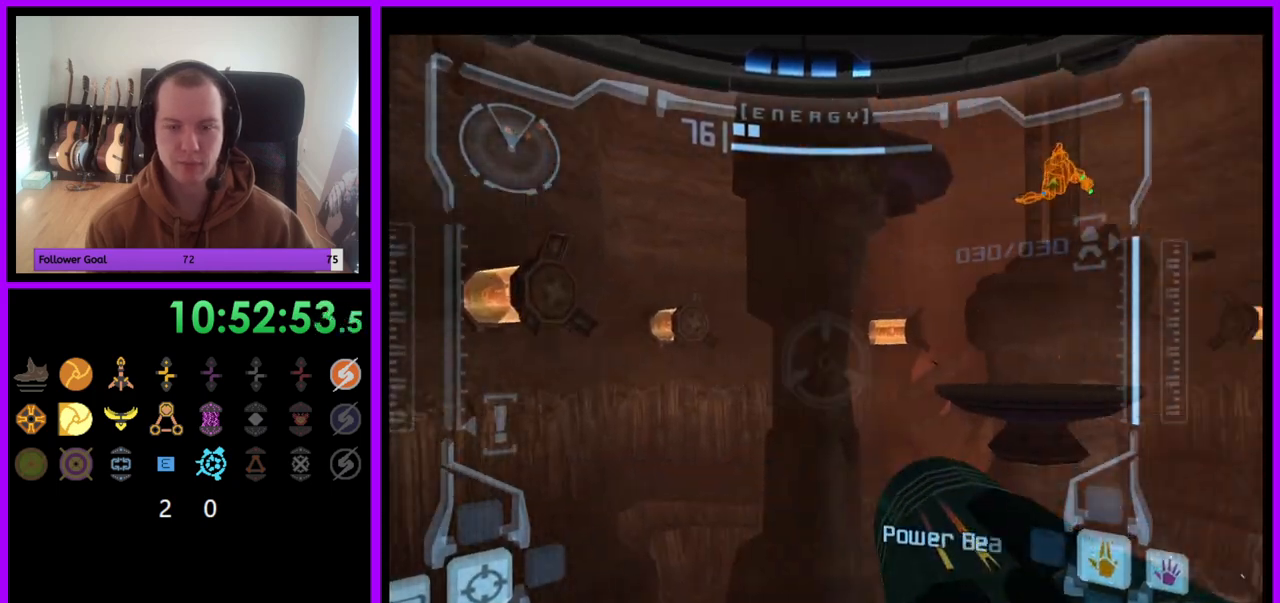
{"buttons": ["R1"], "left_stick": "center", "right_stick": "center", "events": [[267, "left_stick", "center"]]}
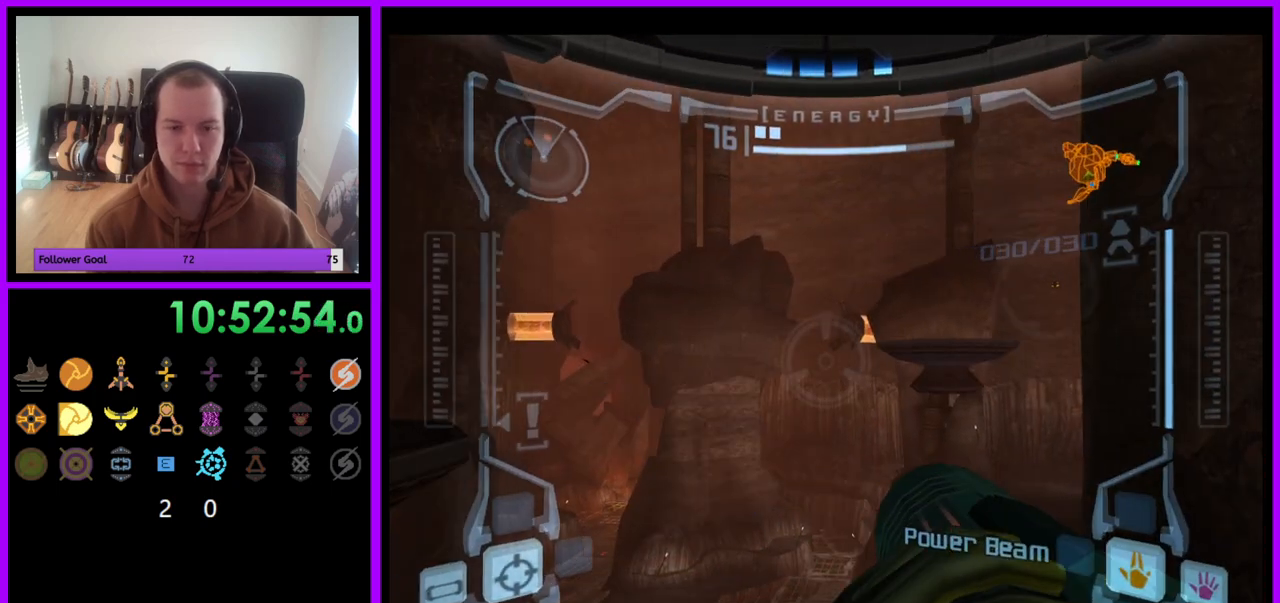
{"buttons": ["L1"], "left_stick": "center", "right_stick": "center", "events": [[50, "left_stick", "right"], [267, "left_stick", "center"], [367, "R1", "up"], [500, "L1", "down"]]}
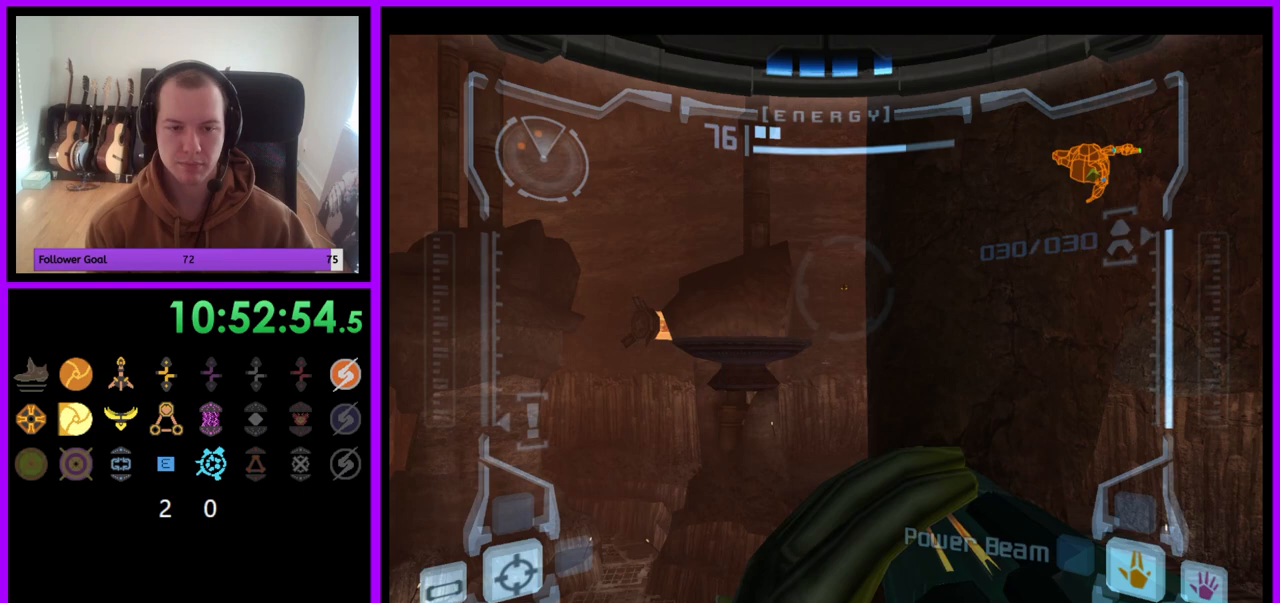
{"buttons": ["L1"], "left_stick": "center", "right_stick": "center", "events": [[133, "left_stick", "left"], [217, "left_stick", "center"]]}
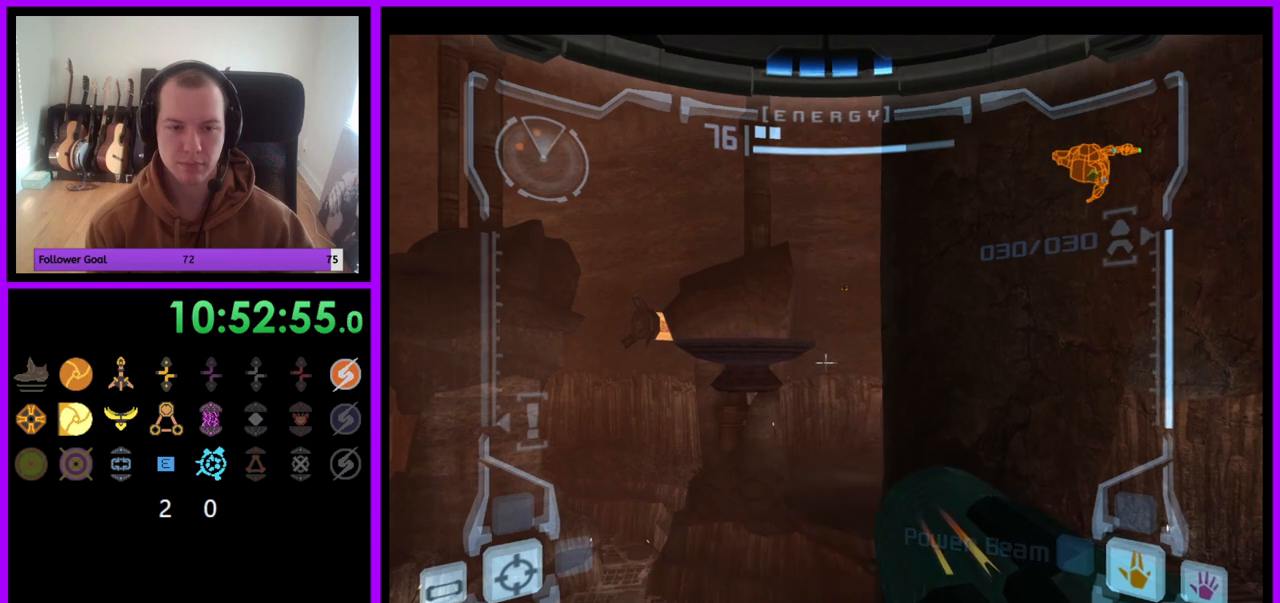
{"buttons": ["L1"], "left_stick": "down-left", "right_stick": "center", "events": [[467, "left_stick", "down-left"]]}
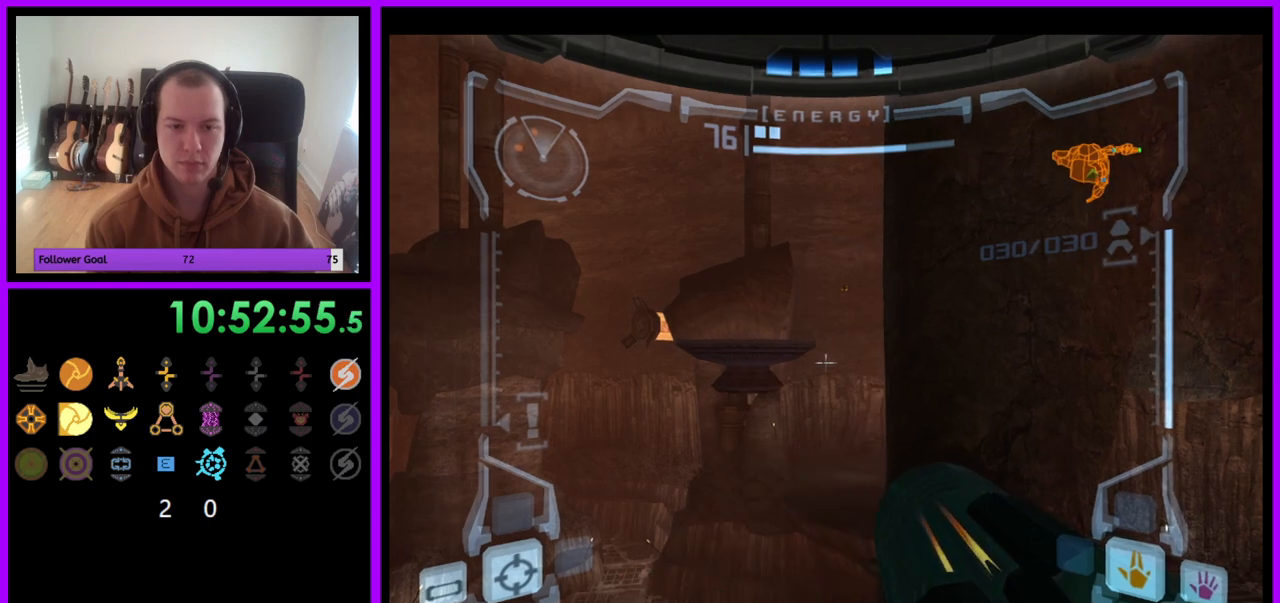
{"buttons": ["L1"], "left_stick": "center", "right_stick": "center", "events": [[50, "left_stick", "center"]]}
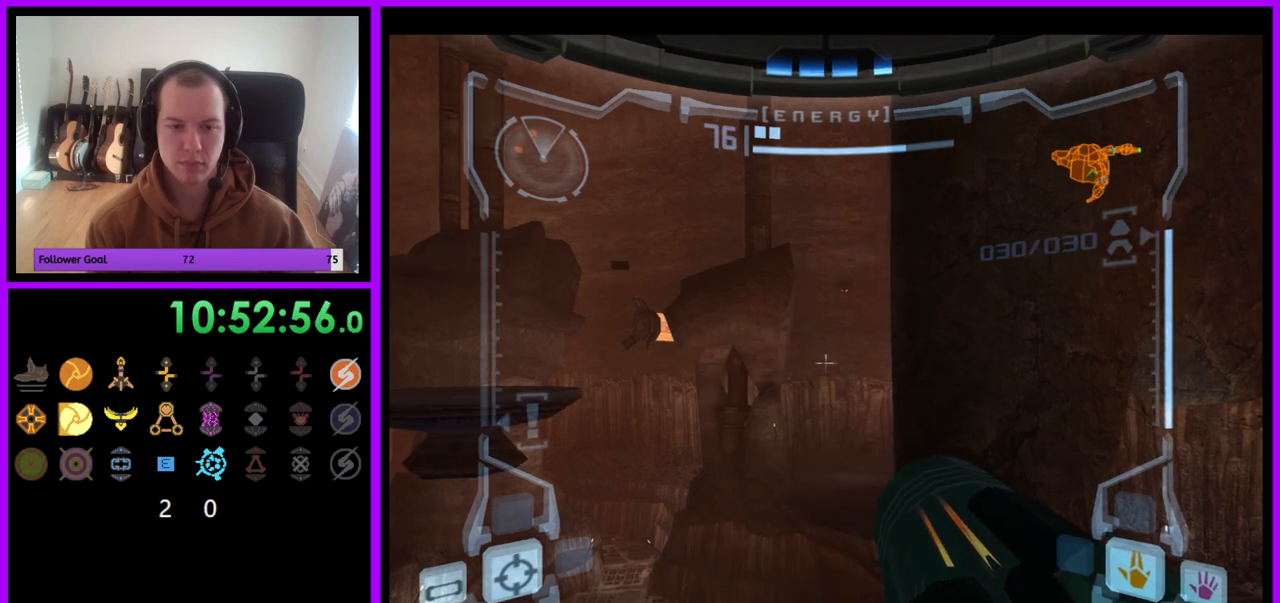
{"buttons": ["L1"], "left_stick": "center", "right_stick": "center", "events": []}
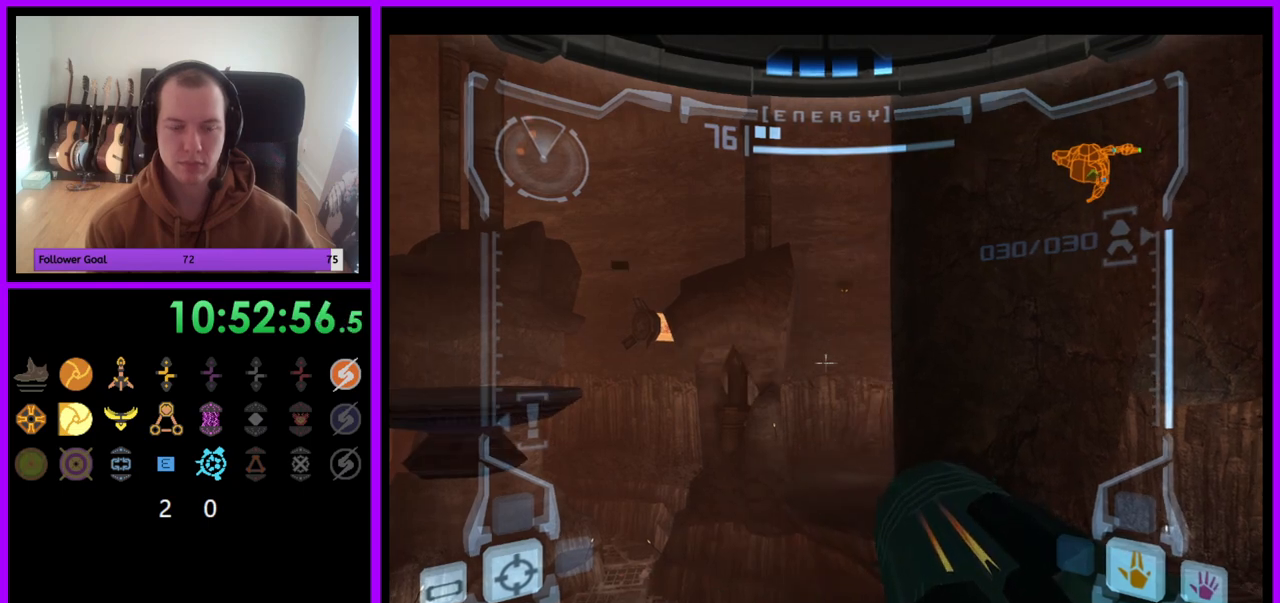
{"buttons": ["L1"], "left_stick": "center", "right_stick": "center", "events": []}
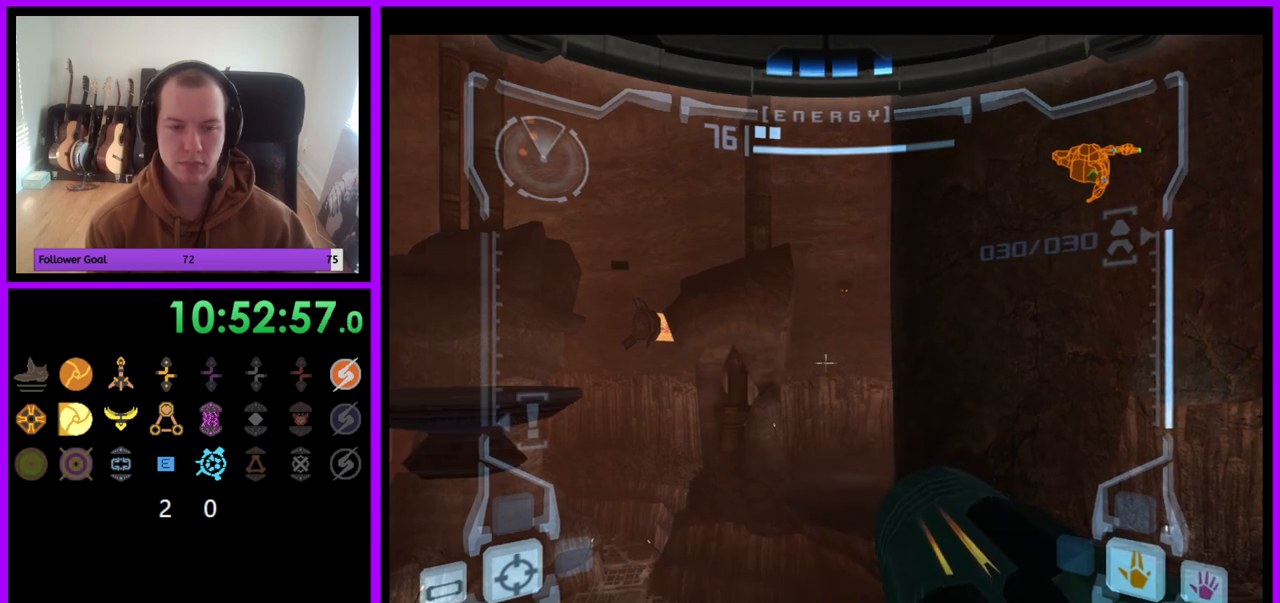
{"buttons": ["L1"], "left_stick": "center", "right_stick": "center", "events": []}